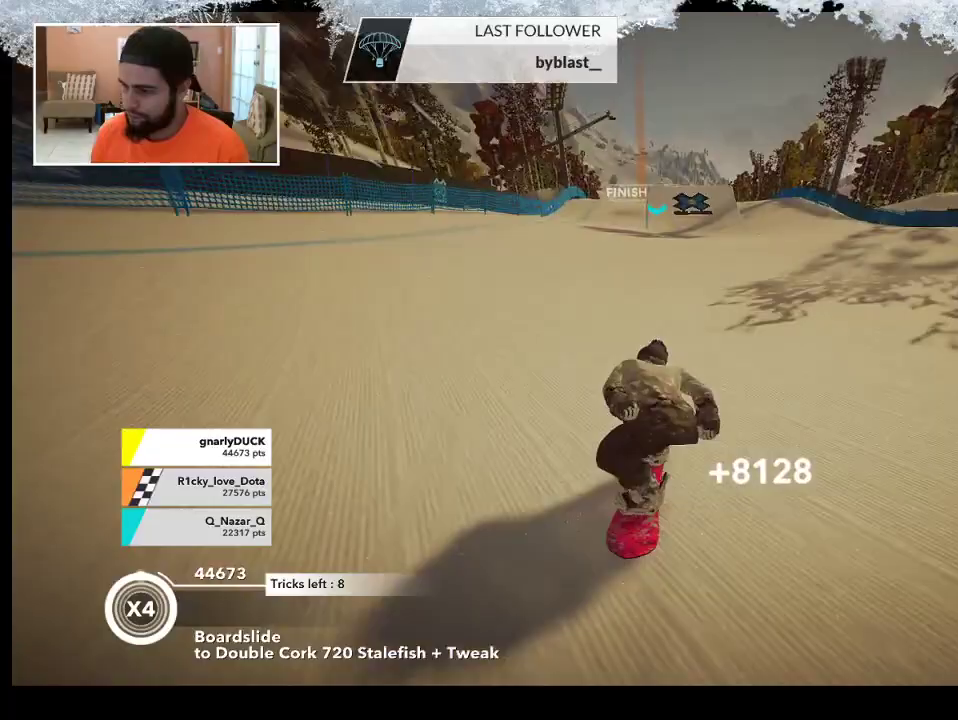
Gameplay with a controller (PlayStation layout); each line is a JSON object with the inputs held at the frame after it. "events" lists button and stick changes between this image and that frame as [ms after this image, input, new state], when the widget could be followed in between.
{"buttons": [], "left_stick": "up", "right_stick": "center", "events": []}
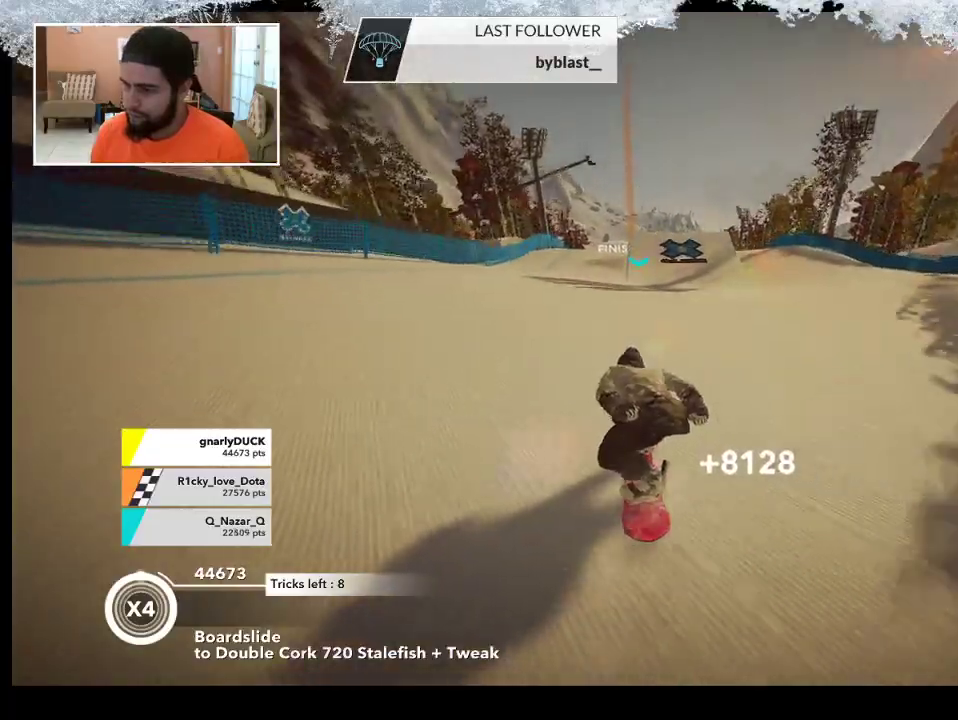
{"buttons": [], "left_stick": "up", "right_stick": "center", "events": []}
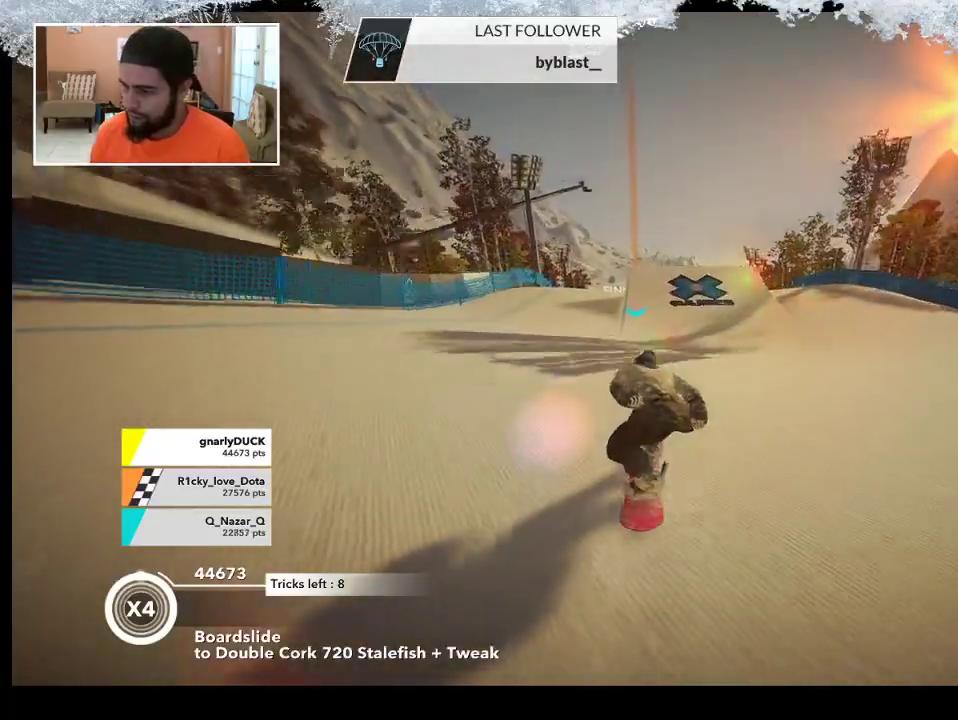
{"buttons": ["R2"], "left_stick": "up", "right_stick": "center", "events": [[367, "R2", "down"]]}
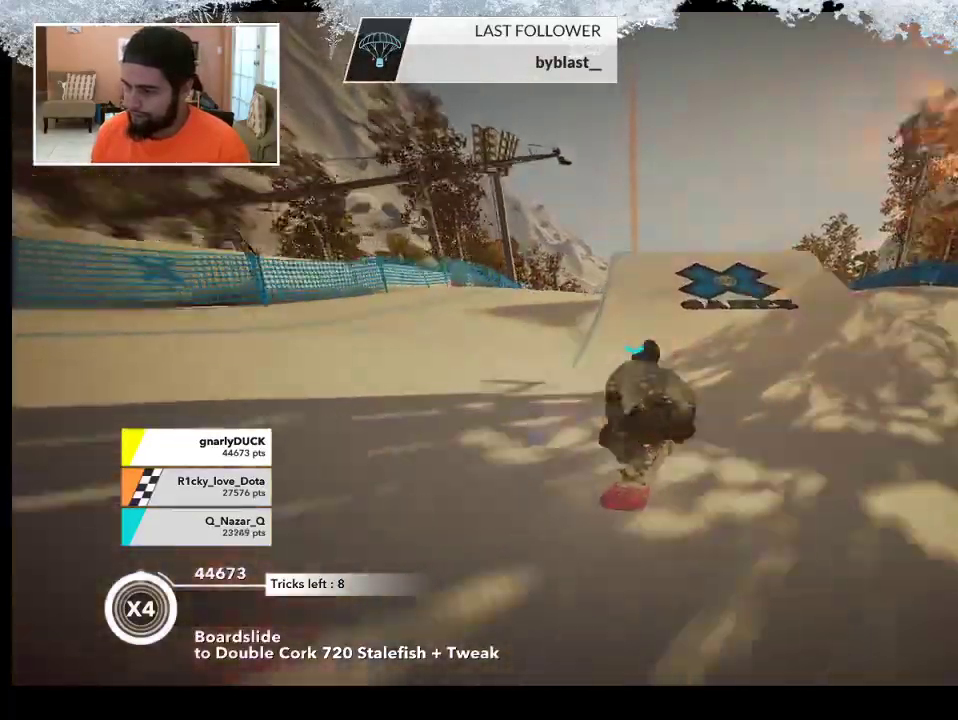
{"buttons": ["R2"], "left_stick": "up", "right_stick": "center", "events": []}
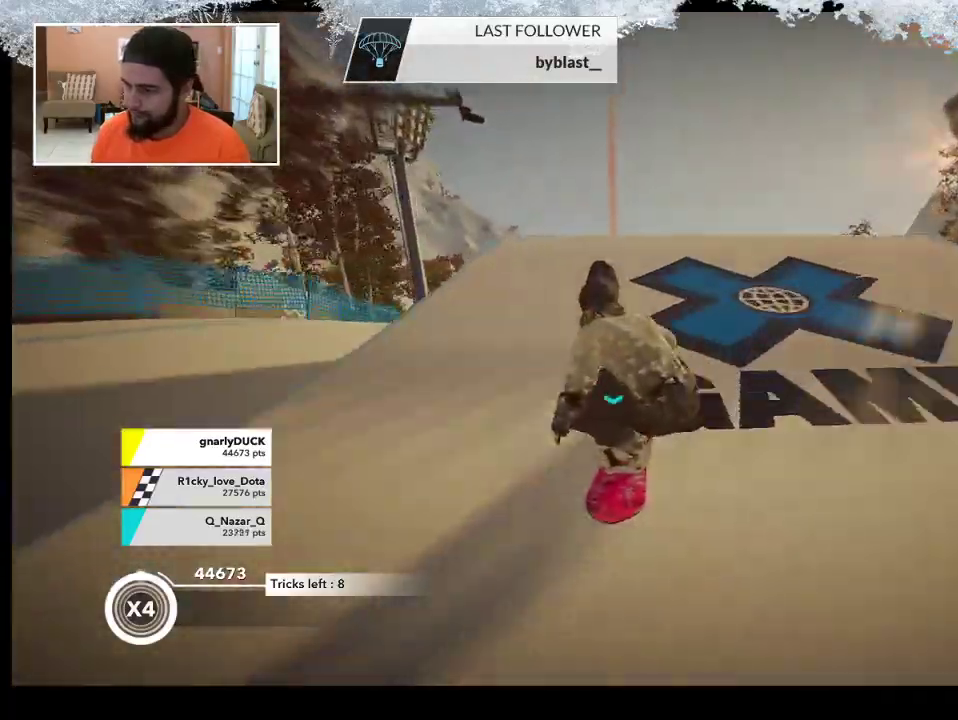
{"buttons": ["L2"], "left_stick": "up-left", "right_stick": "down-right", "events": [[267, "R2", "up"], [267, "right_stick", "down-right"], [300, "L2", "down"], [300, "left_stick", "up-left"]]}
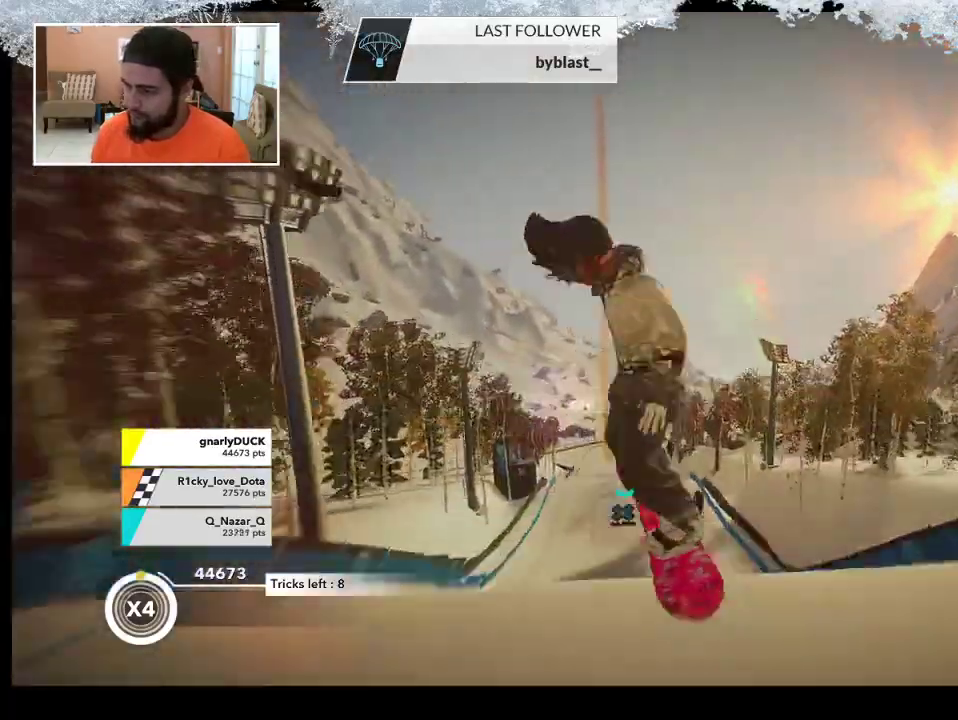
{"buttons": ["L2"], "left_stick": "up-left", "right_stick": "up", "events": [[167, "right_stick", "up-right"], [233, "right_stick", "up"]]}
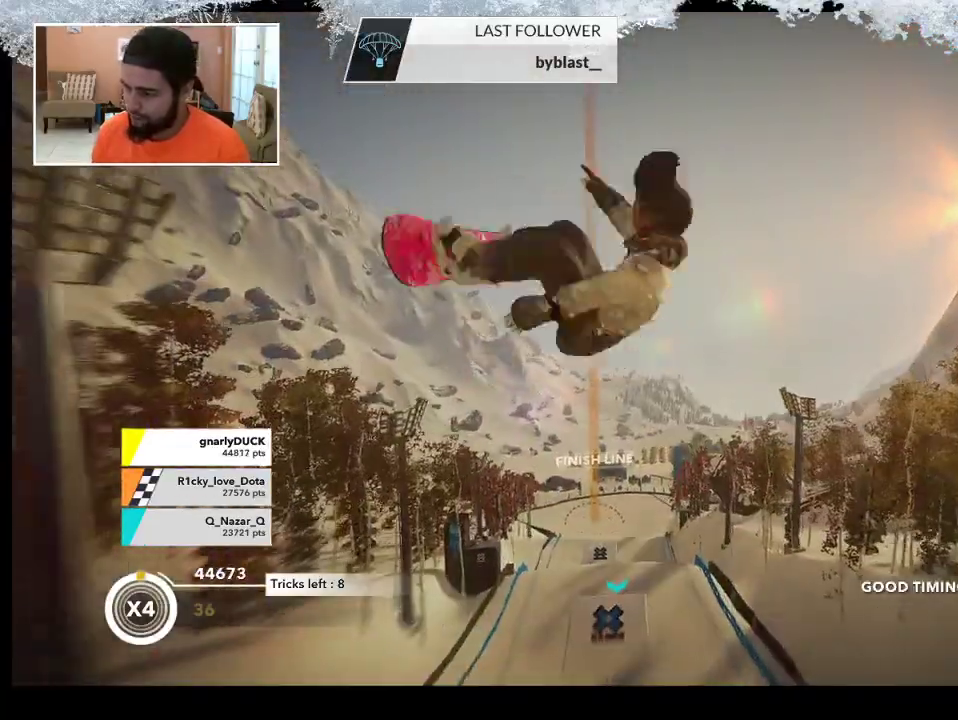
{"buttons": ["L2"], "left_stick": "up-left", "right_stick": "up", "events": []}
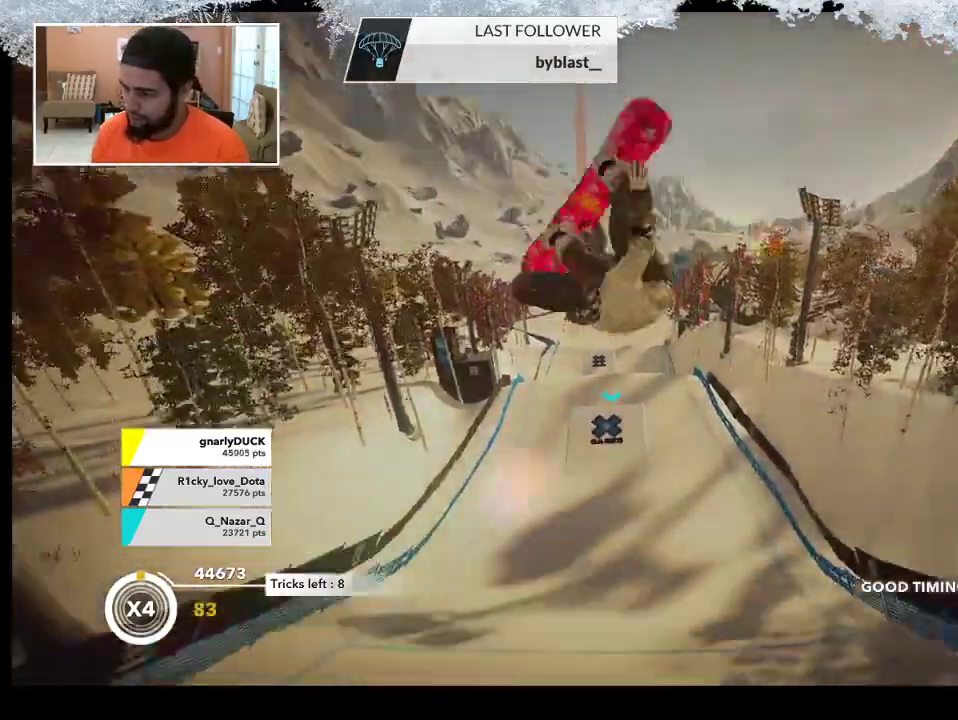
{"buttons": ["L2"], "left_stick": "center", "right_stick": "up", "events": [[133, "left_stick", "center"]]}
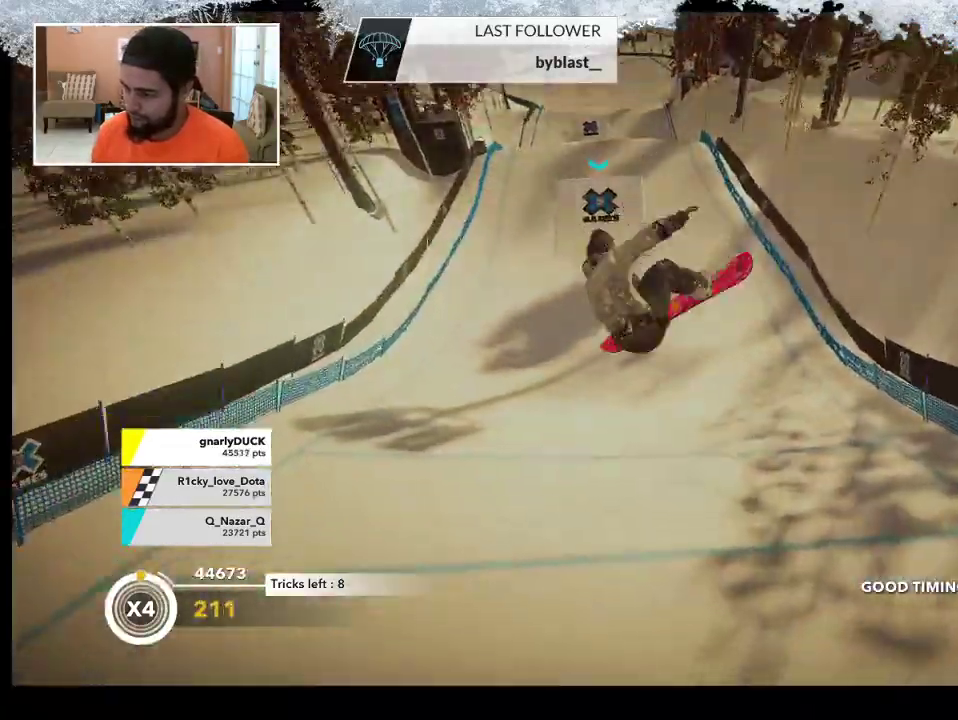
{"buttons": [], "left_stick": "center", "right_stick": "center", "events": [[333, "L2", "up"], [467, "right_stick", "center"]]}
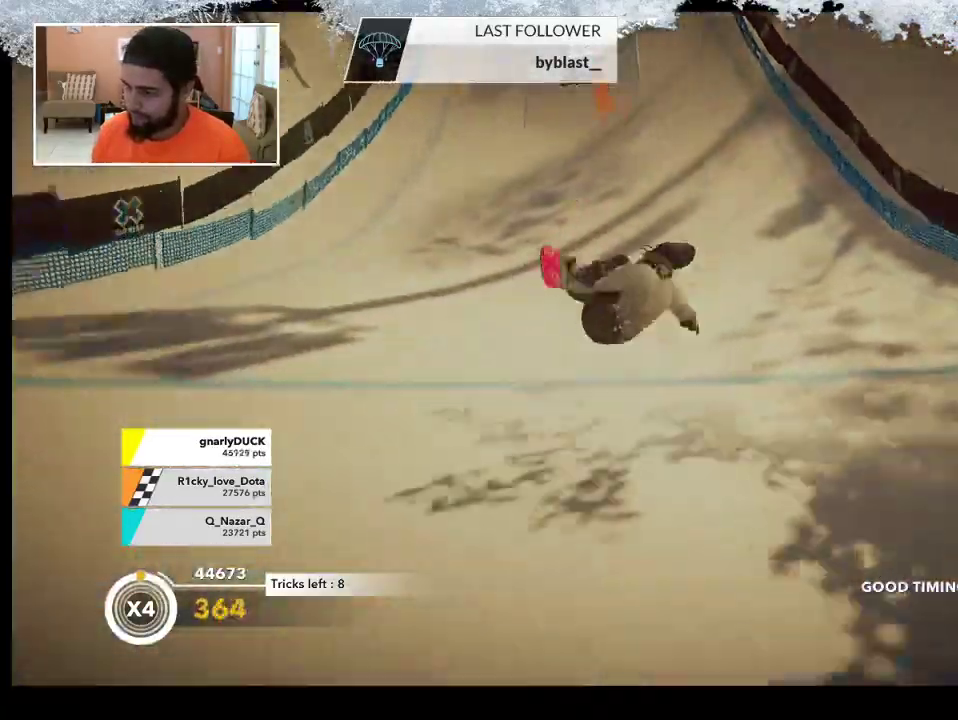
{"buttons": [], "left_stick": "up-left", "right_stick": "center", "events": [[167, "left_stick", "up-left"]]}
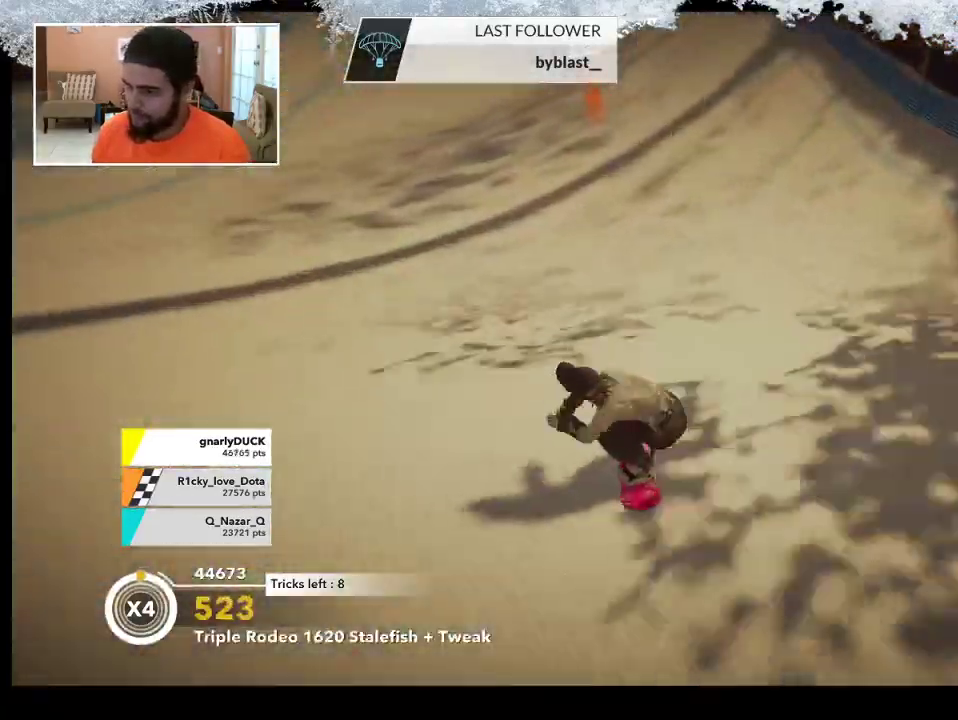
{"buttons": [], "left_stick": "up", "right_stick": "center", "events": [[200, "left_stick", "up"]]}
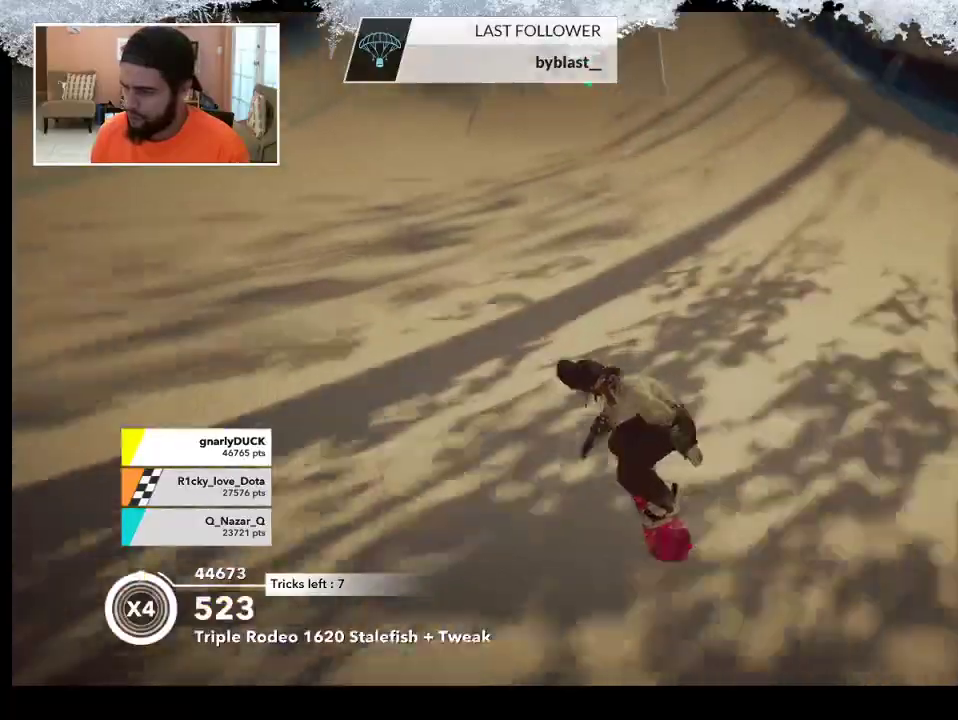
{"buttons": [], "left_stick": "up", "right_stick": "center", "events": []}
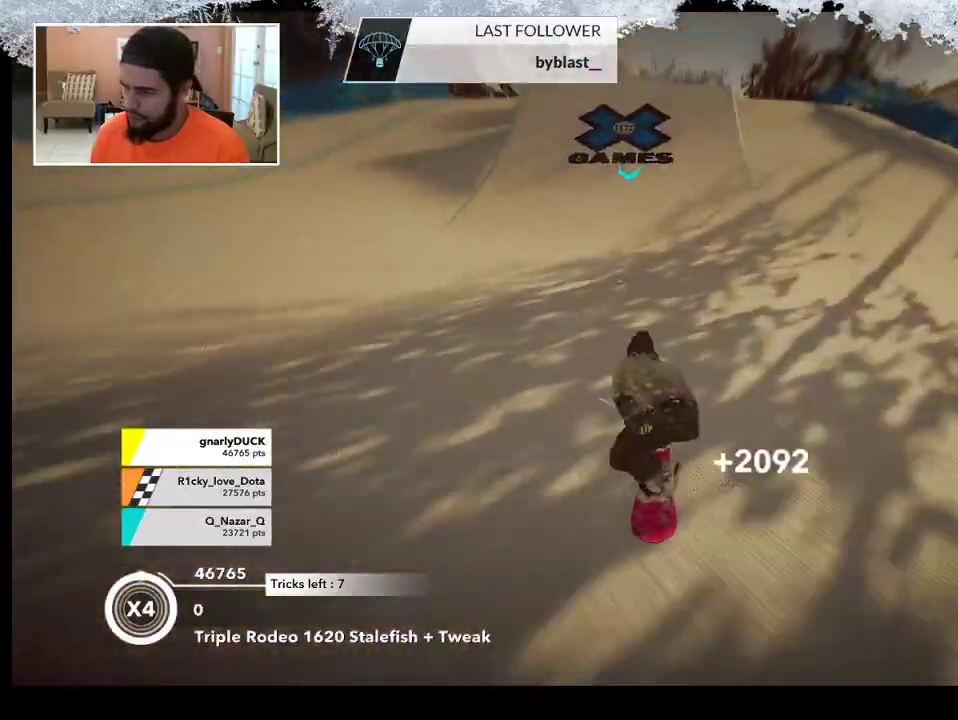
{"buttons": ["R2"], "left_stick": "up", "right_stick": "center", "events": [[100, "R2", "down"]]}
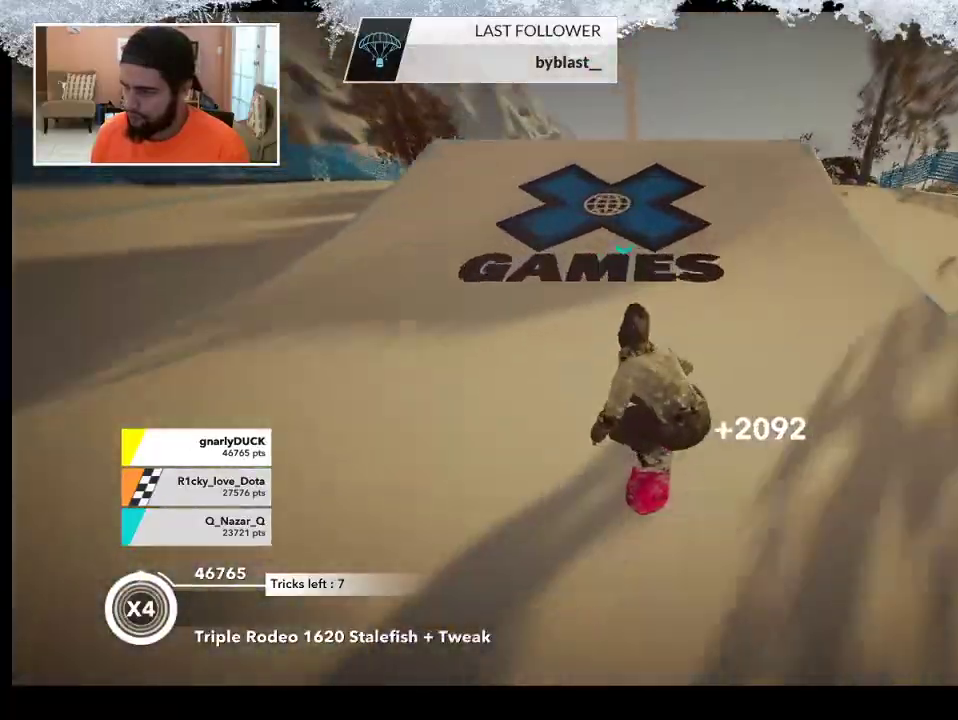
{"buttons": [], "left_stick": "up-left", "right_stick": "right", "events": [[367, "R2", "up"], [367, "left_stick", "up-left"], [500, "right_stick", "right"]]}
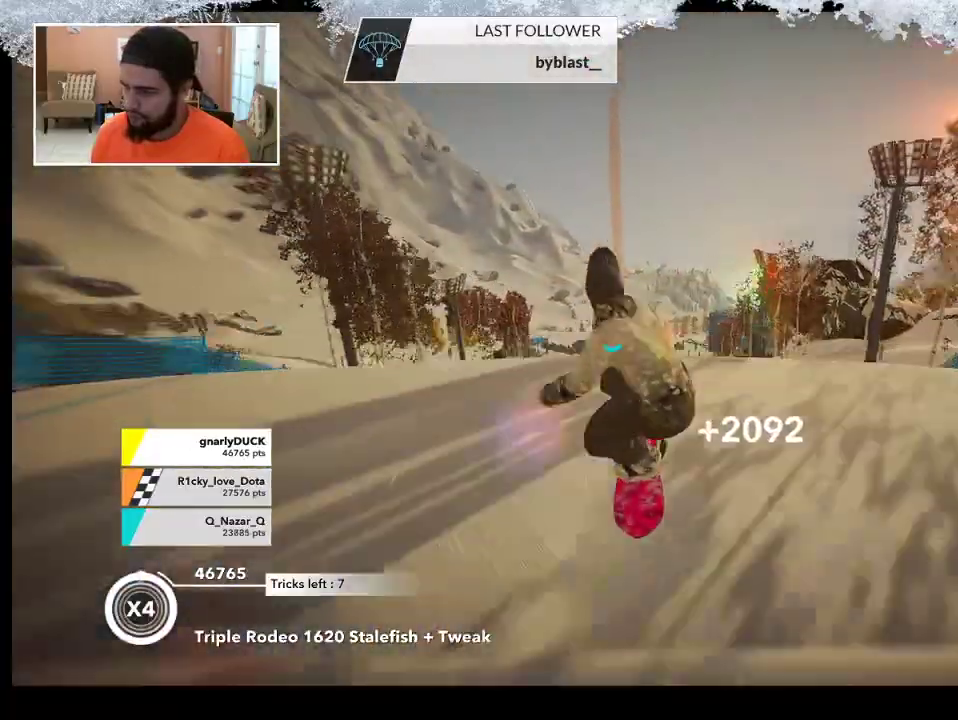
{"buttons": ["R2"], "left_stick": "up-left", "right_stick": "up-right", "events": [[33, "R2", "down"], [300, "right_stick", "up-right"]]}
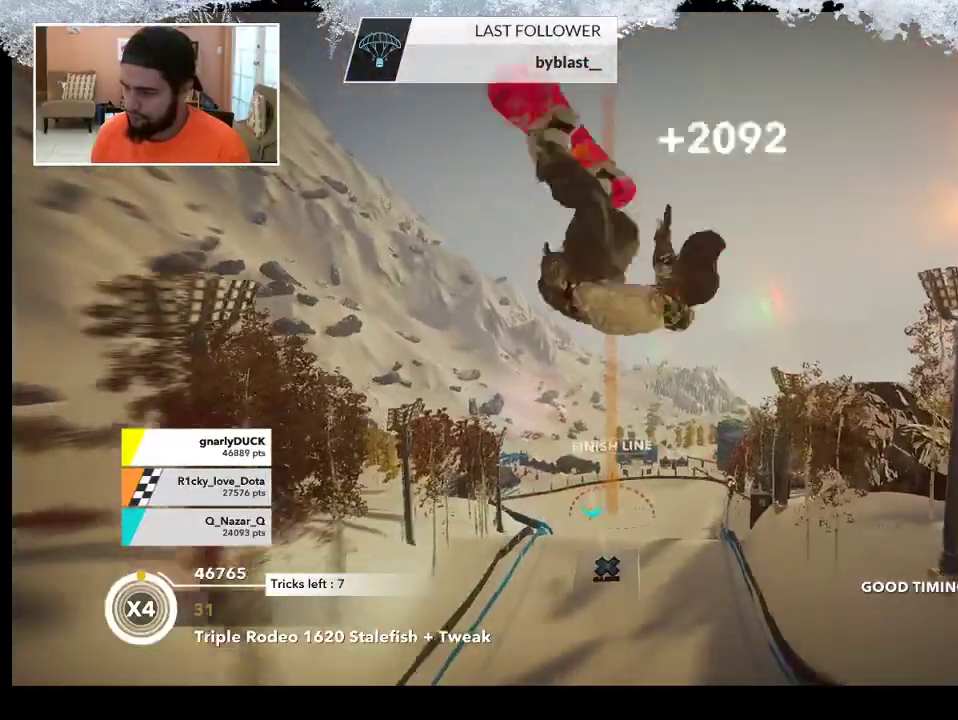
{"buttons": ["R2"], "left_stick": "up-left", "right_stick": "up-right", "events": []}
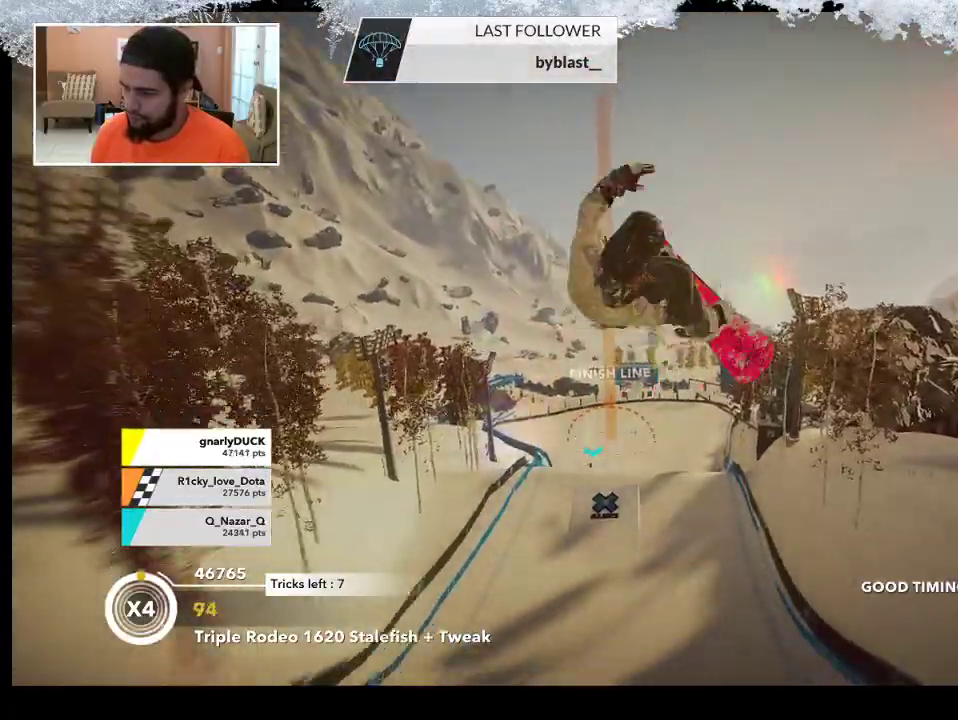
{"buttons": ["R2"], "left_stick": "up-left", "right_stick": "up-right", "events": []}